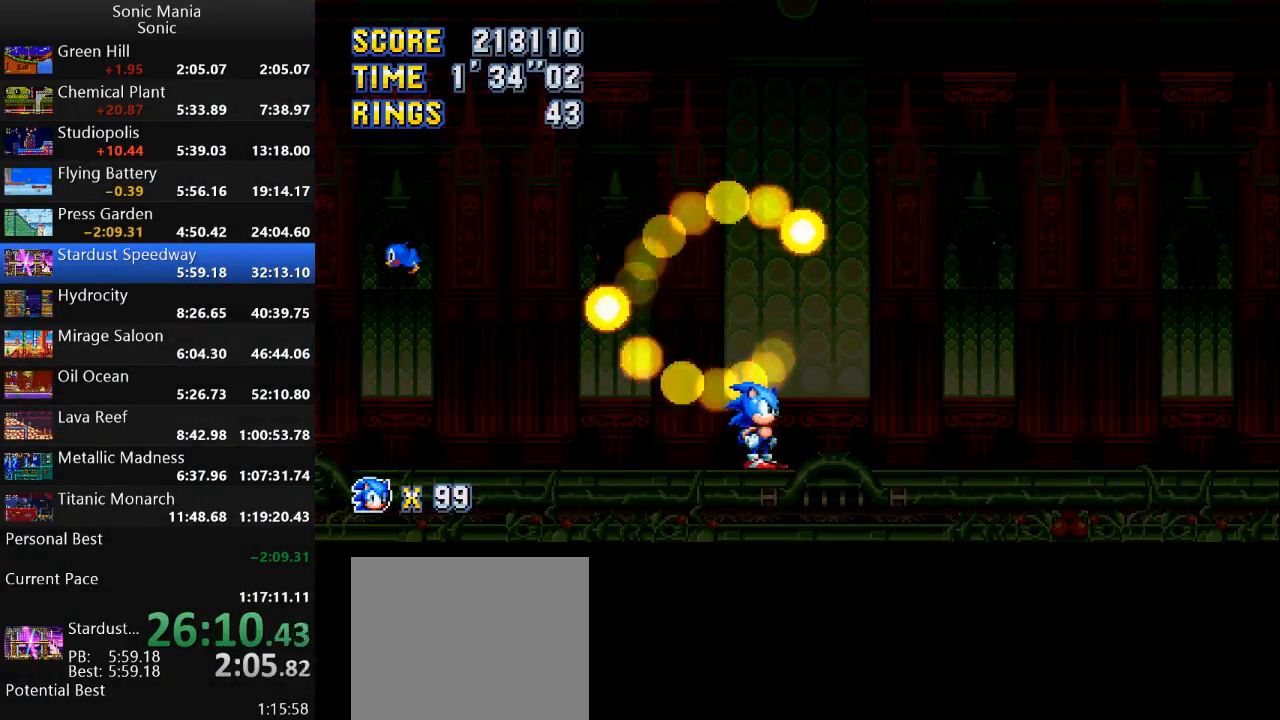
Gameplay with a controller (Xbox layout); each line is a JSON object with the inputs held at the frame after it. "events" lists button and stick changes between this image and that frame as [ms after this image, input, new state], when the widget could be followed in between. Not read: DPAD_DOWN DPAD_LEFT DPAD_RIGHT DPAD_UP L2 L3 R1 R2 R3 SELECT START X Y.
{"buttons": [], "left_stick": "right", "right_stick": "center", "events": [[100, "left_stick", "right"]]}
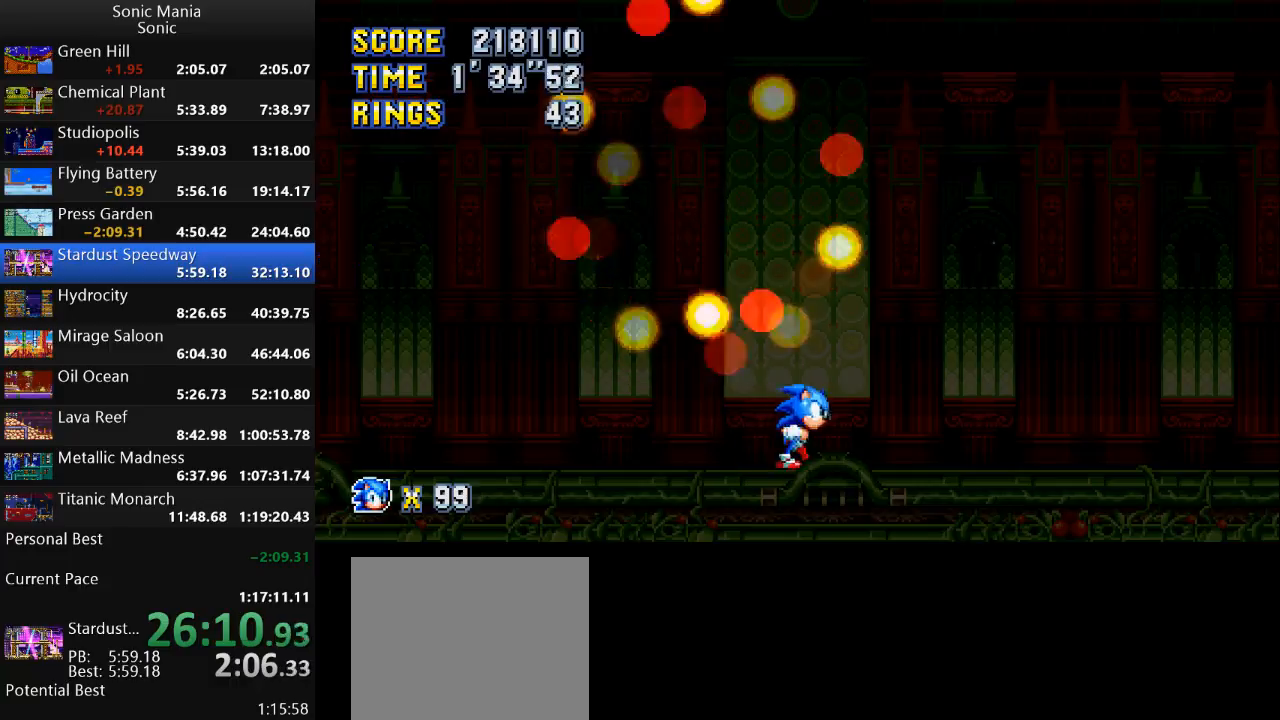
{"buttons": [], "left_stick": "center", "right_stick": "center", "events": [[233, "left_stick", "center"]]}
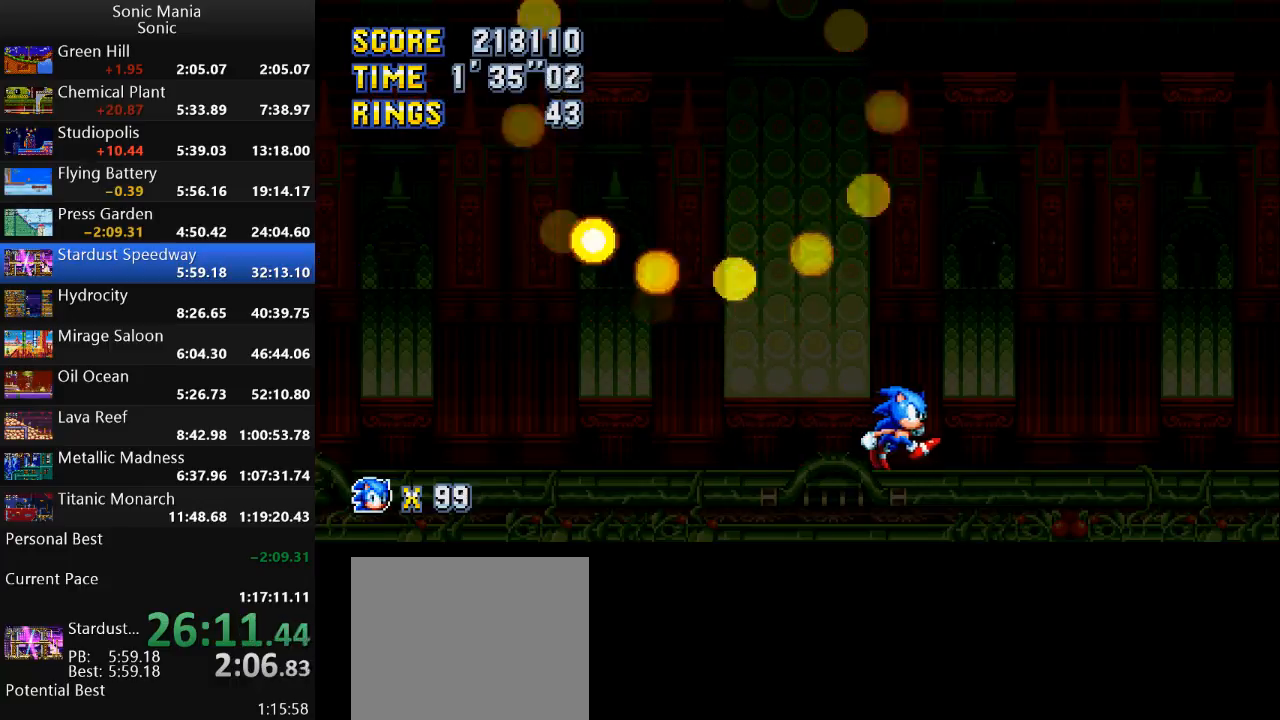
{"buttons": [], "left_stick": "left", "right_stick": "center", "events": [[367, "left_stick", "left"]]}
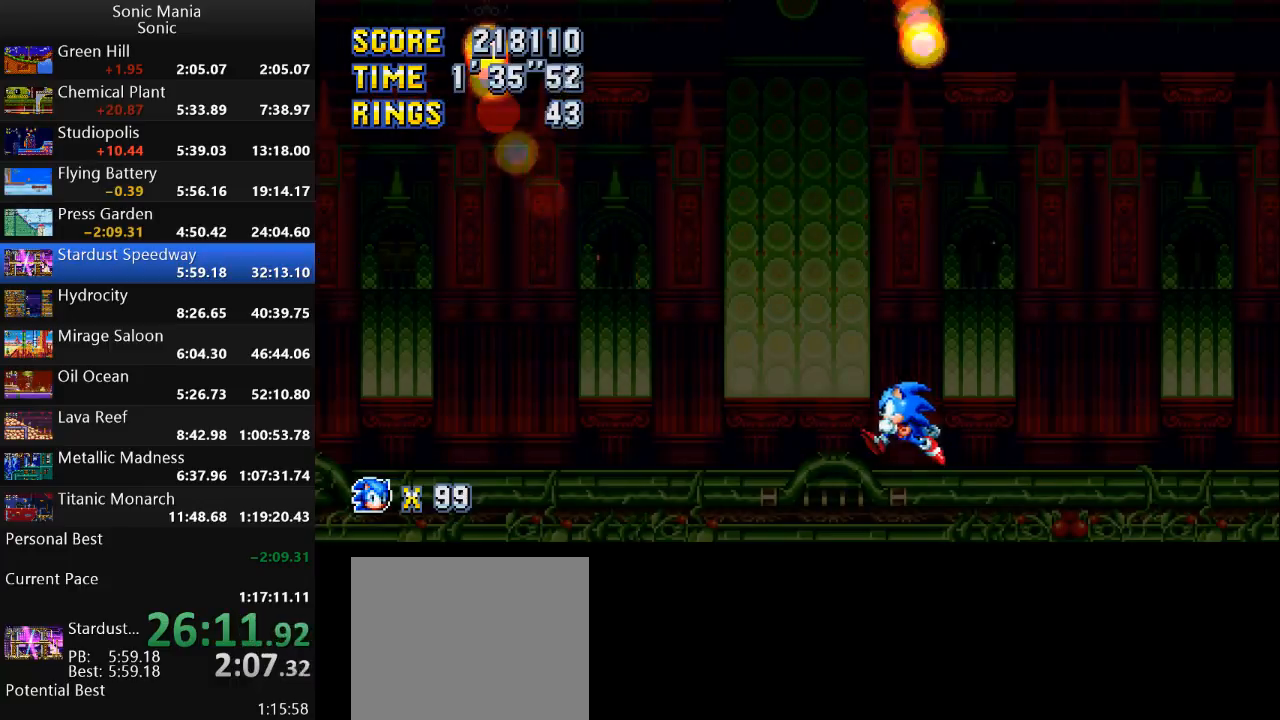
{"buttons": [], "left_stick": "center", "right_stick": "center", "events": [[33, "left_stick", "center"], [167, "left_stick", "right"], [467, "left_stick", "center"]]}
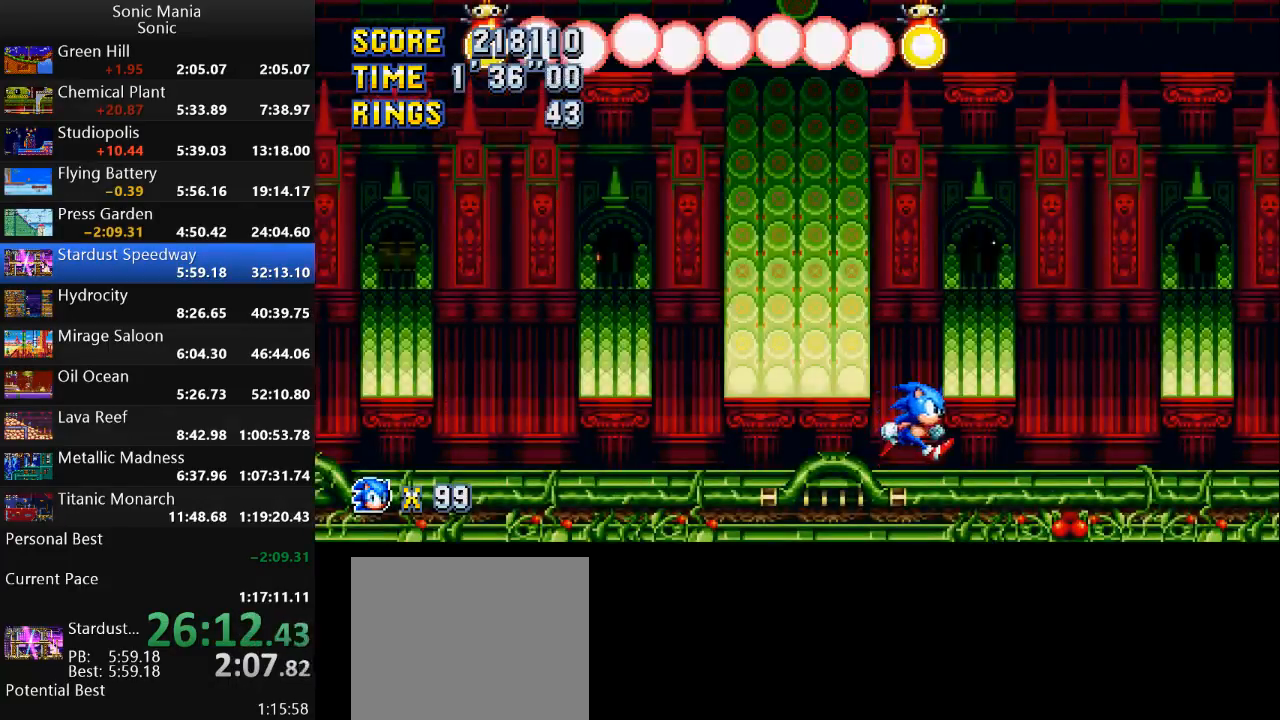
{"buttons": [], "left_stick": "center", "right_stick": "center", "events": []}
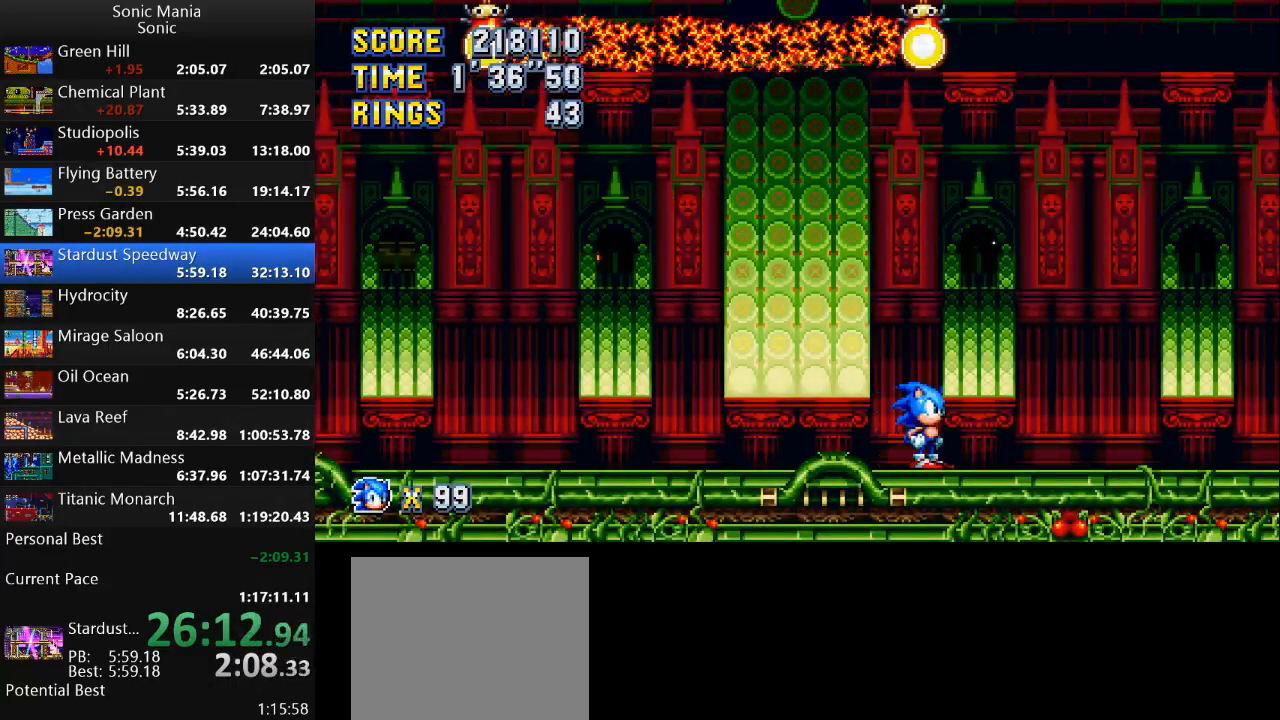
{"buttons": [], "left_stick": "center", "right_stick": "center", "events": []}
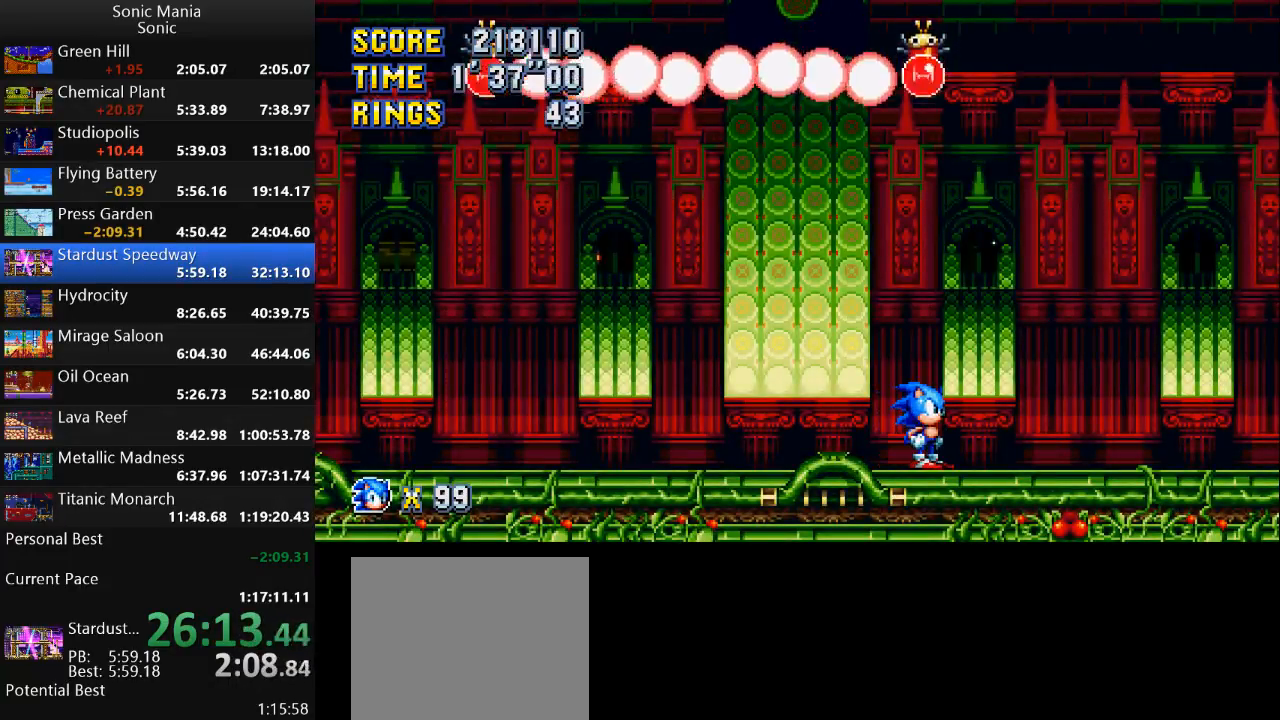
{"buttons": [], "left_stick": "center", "right_stick": "center", "events": []}
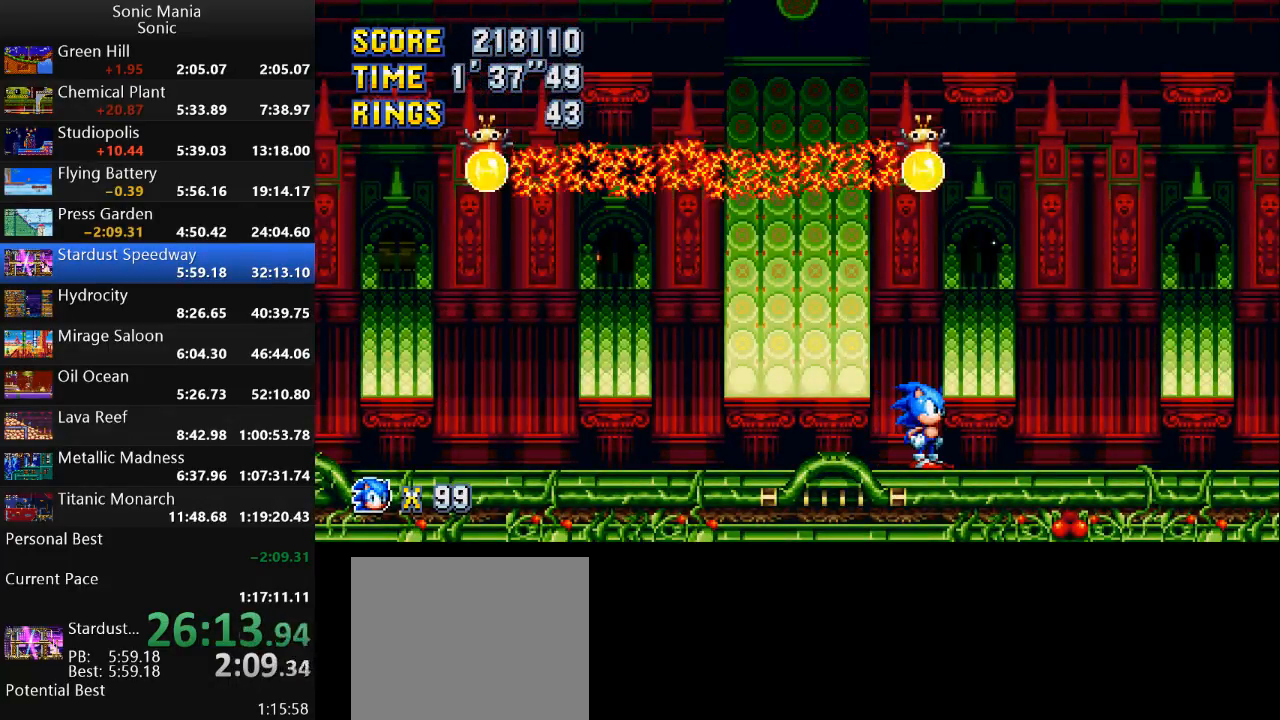
{"buttons": [], "left_stick": "left", "right_stick": "center", "events": [[133, "A", "down"], [333, "A", "up"], [333, "left_stick", "left"]]}
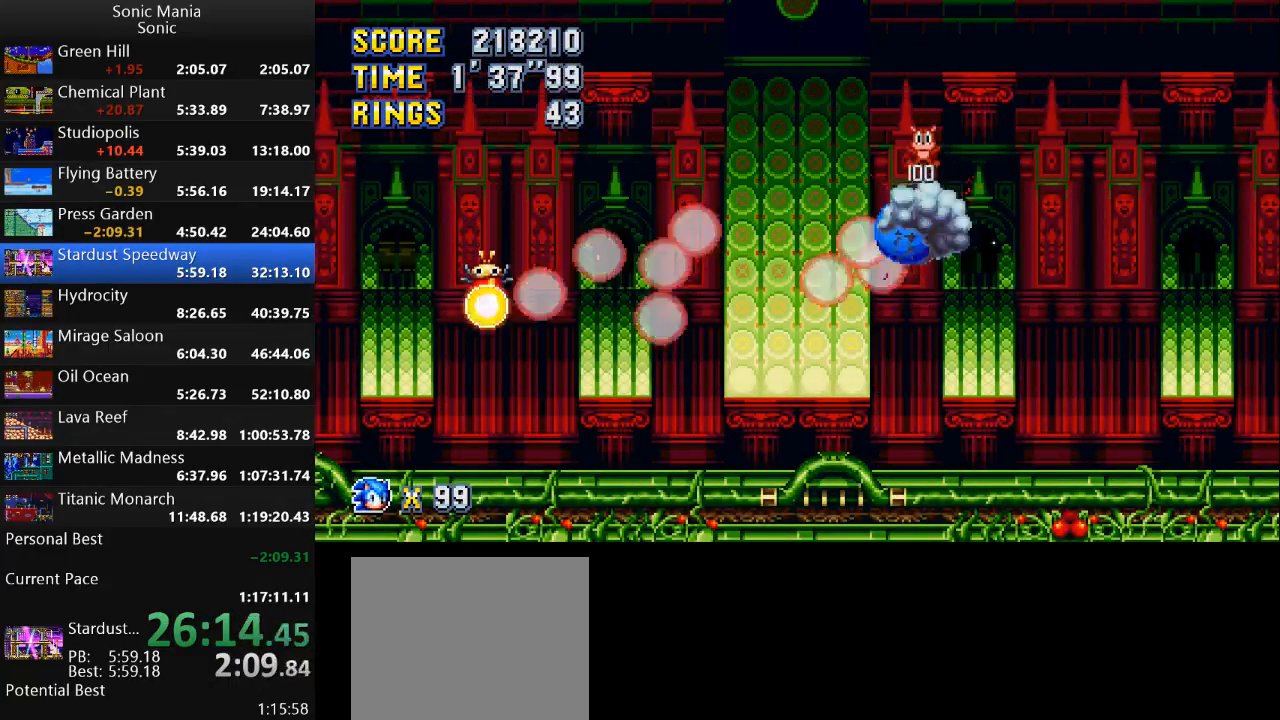
{"buttons": [], "left_stick": "left", "right_stick": "center", "events": []}
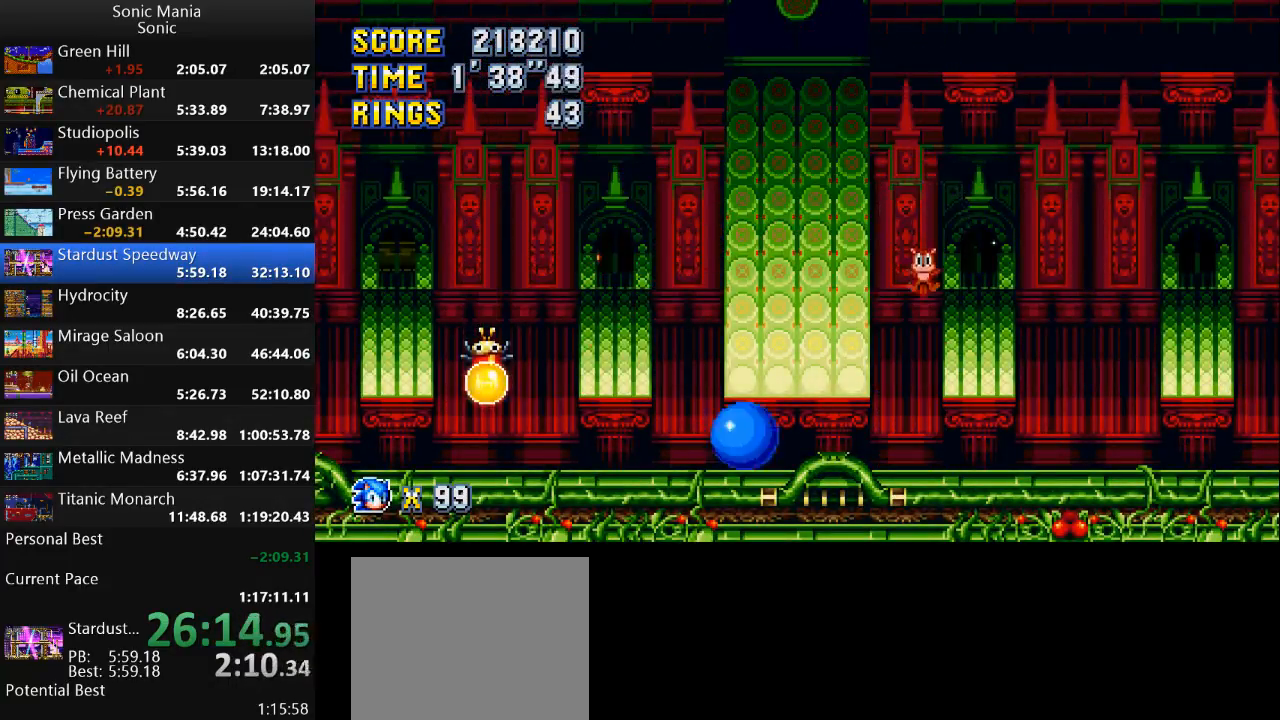
{"buttons": [], "left_stick": "right", "right_stick": "center", "events": [[333, "A", "down"], [400, "A", "up"], [467, "left_stick", "right"]]}
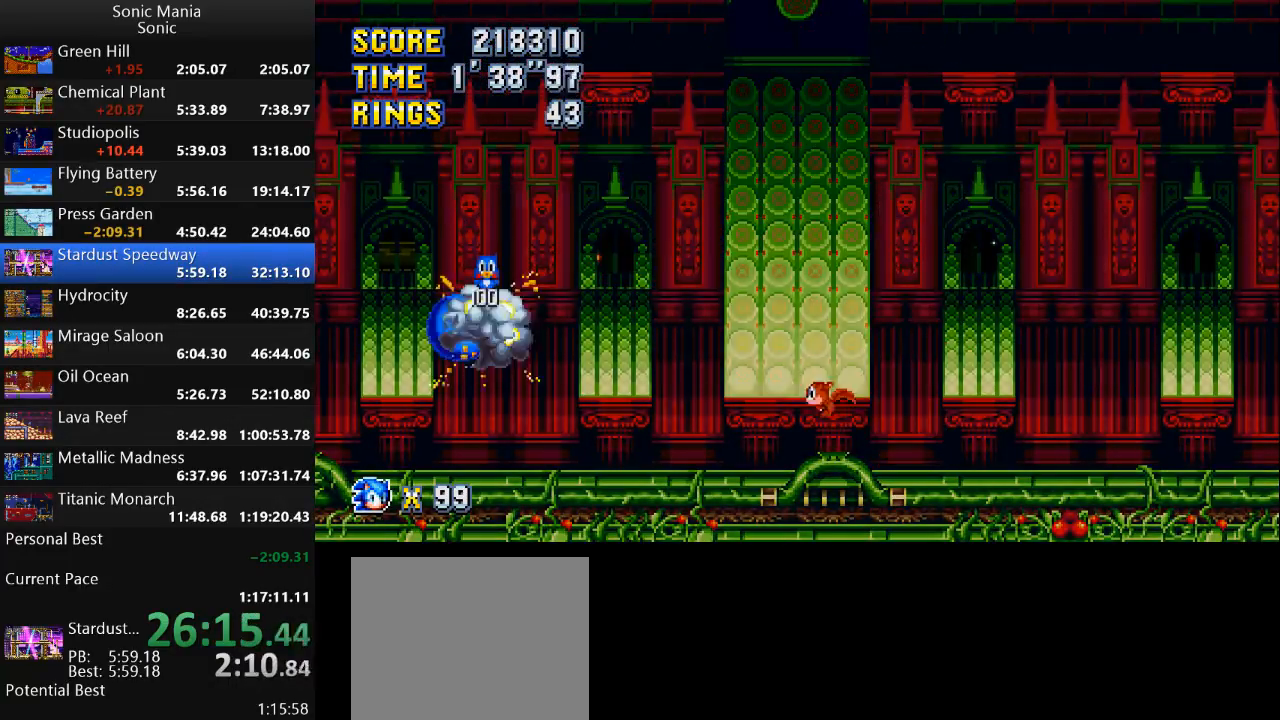
{"buttons": [], "left_stick": "right", "right_stick": "center", "events": []}
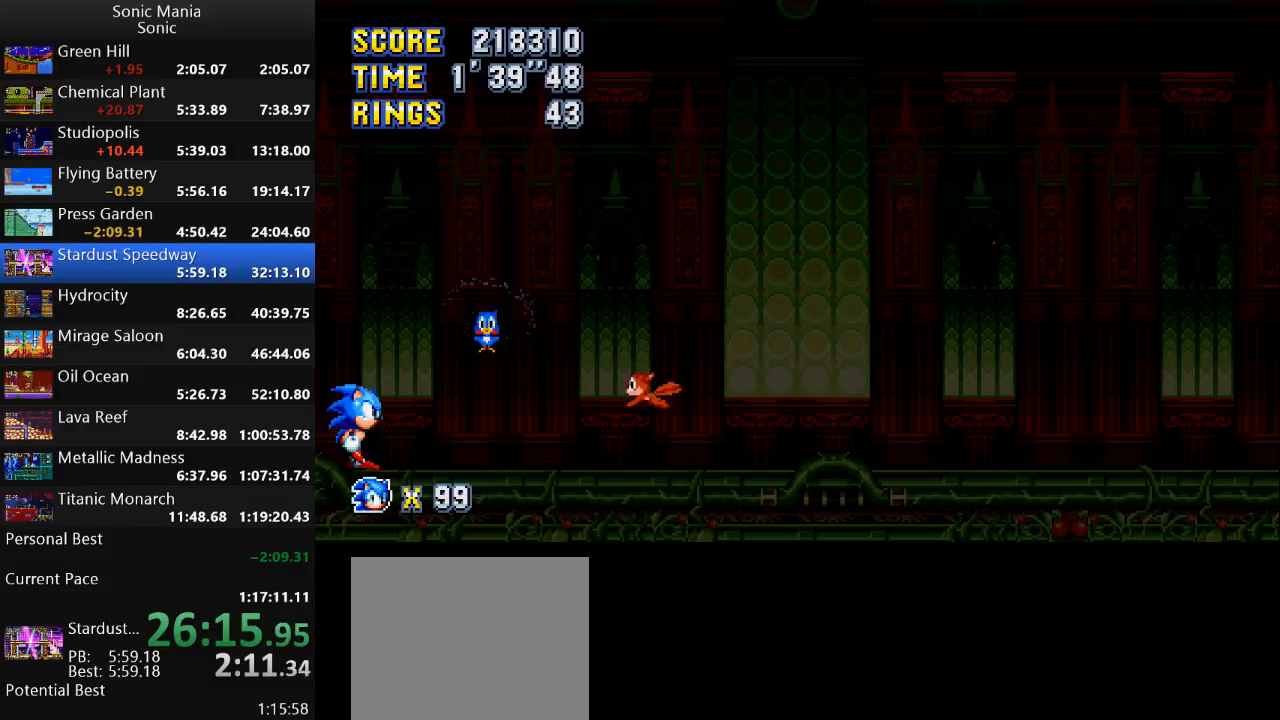
{"buttons": [], "left_stick": "right", "right_stick": "center", "events": []}
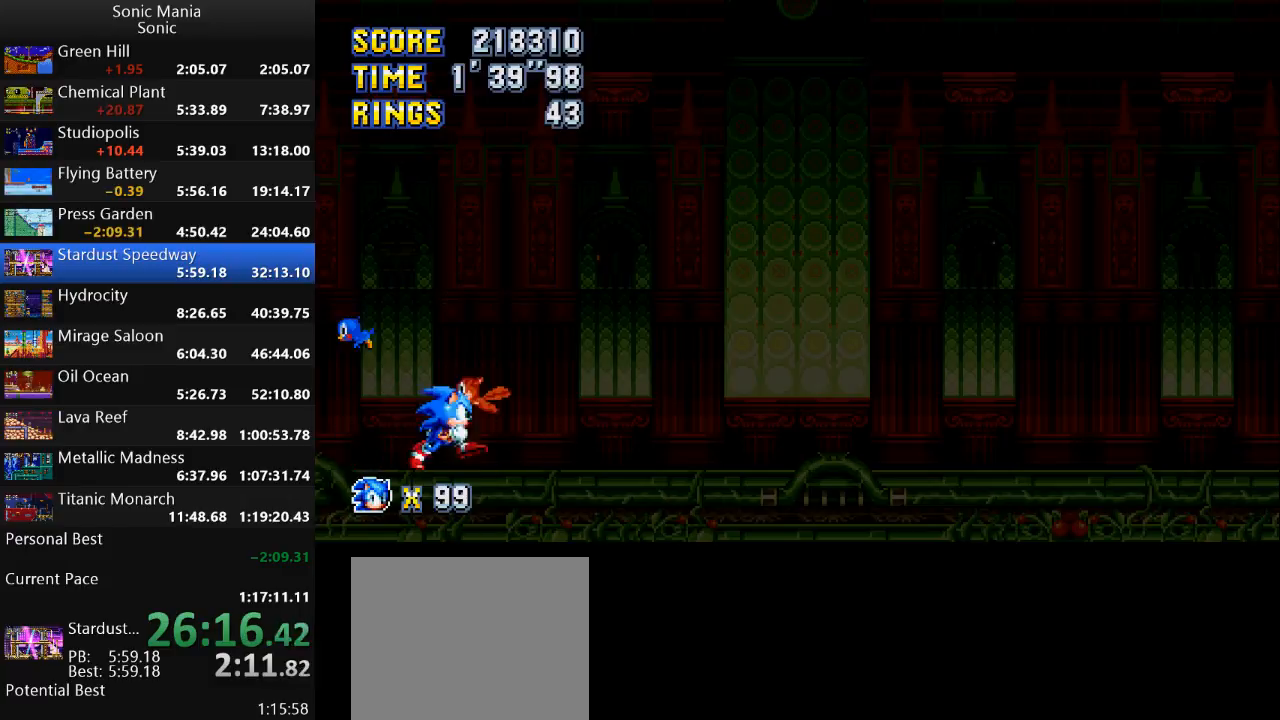
{"buttons": [], "left_stick": "center", "right_stick": "center", "events": [[267, "left_stick", "center"]]}
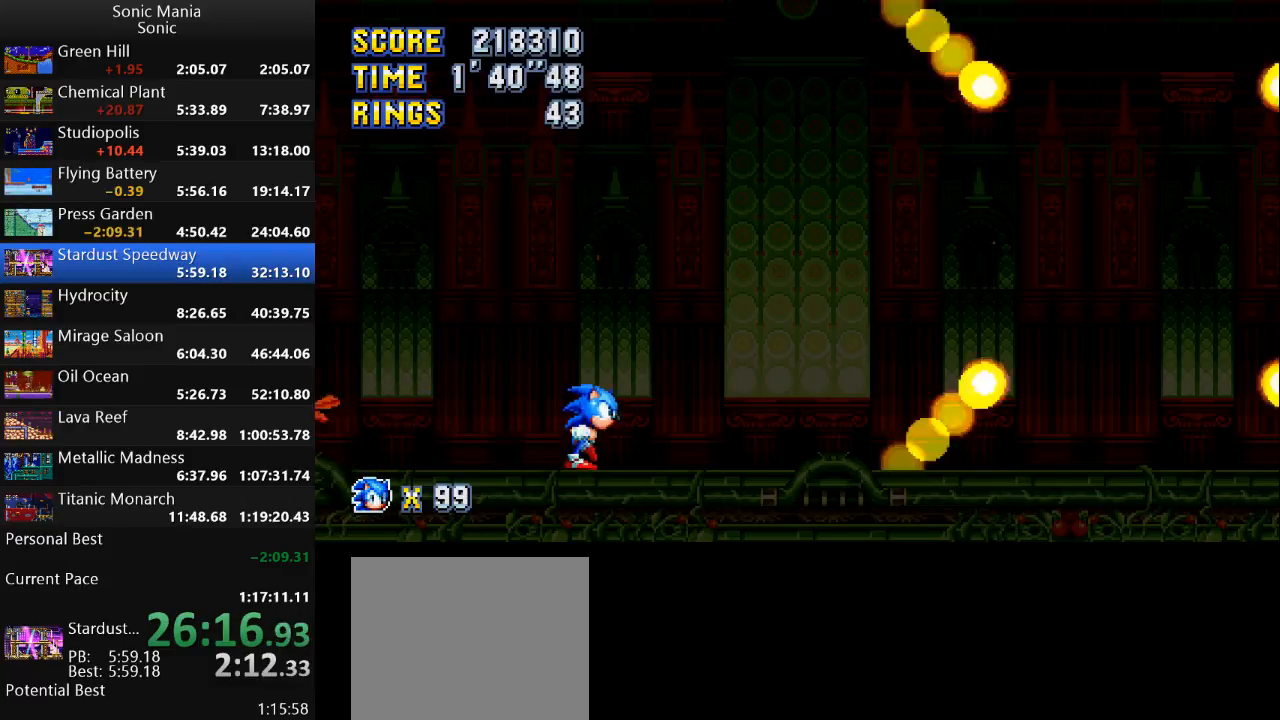
{"buttons": [], "left_stick": "right", "right_stick": "center", "events": [[33, "left_stick", "right"]]}
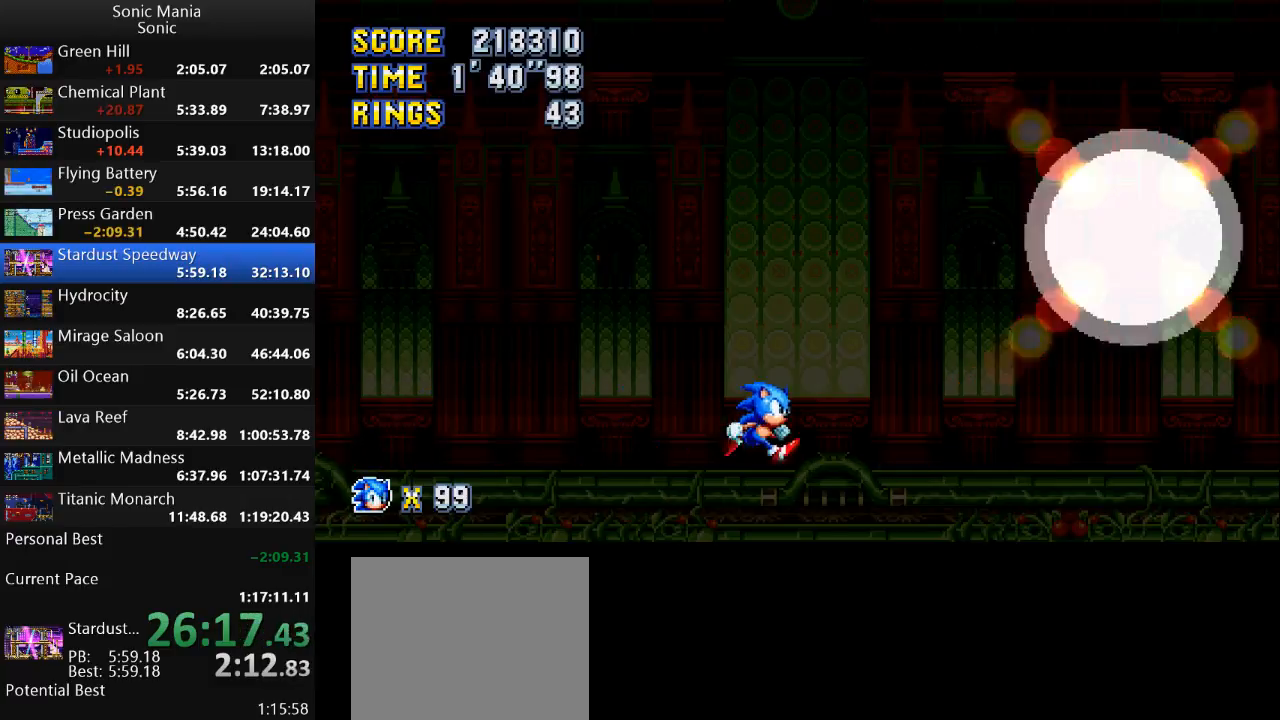
{"buttons": [], "left_stick": "right", "right_stick": "center", "events": [[333, "A", "down"], [500, "A", "up"]]}
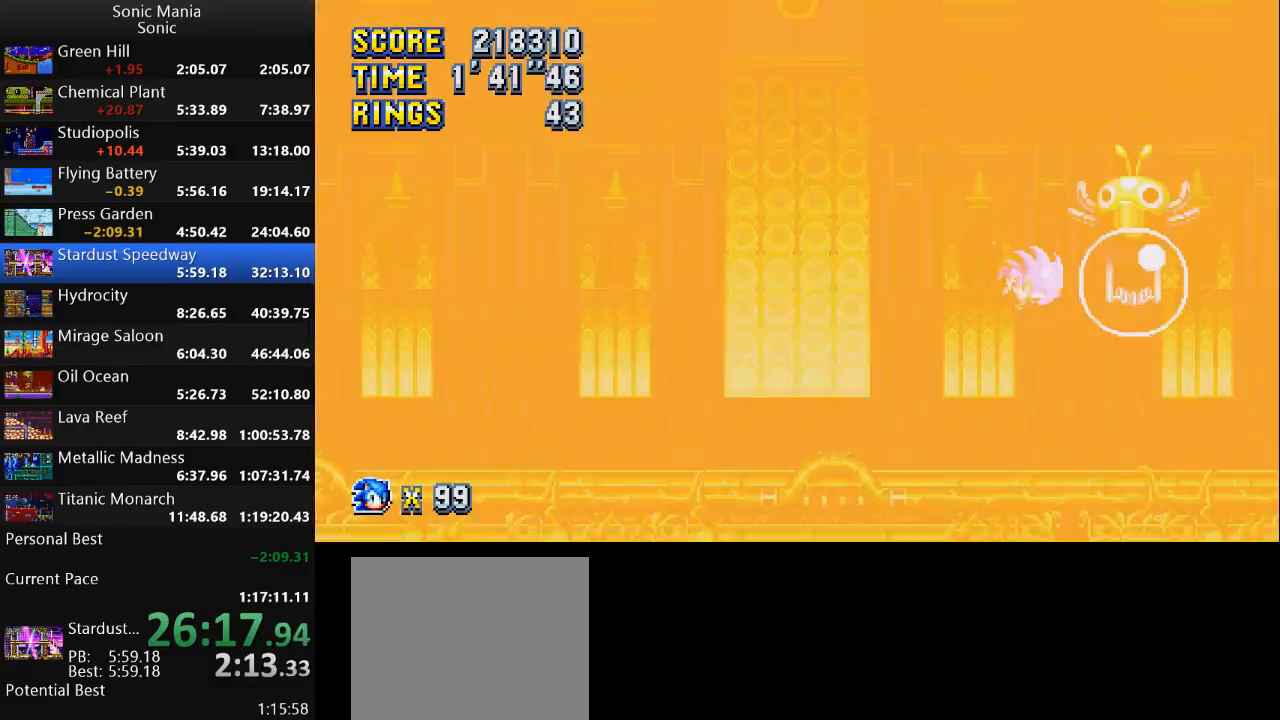
{"buttons": [], "left_stick": "right", "right_stick": "center", "events": [[333, "left_stick", "center"], [467, "left_stick", "right"]]}
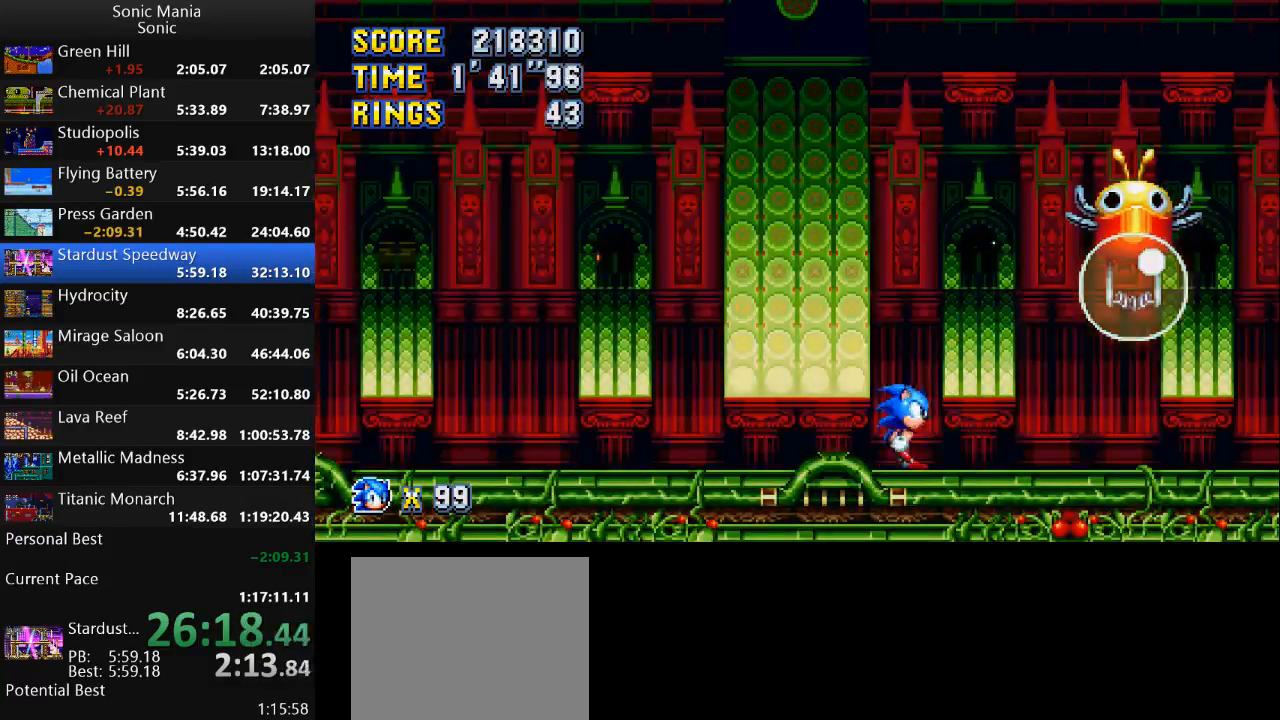
{"buttons": [], "left_stick": "right", "right_stick": "center", "events": [[200, "A", "down"], [433, "A", "up"]]}
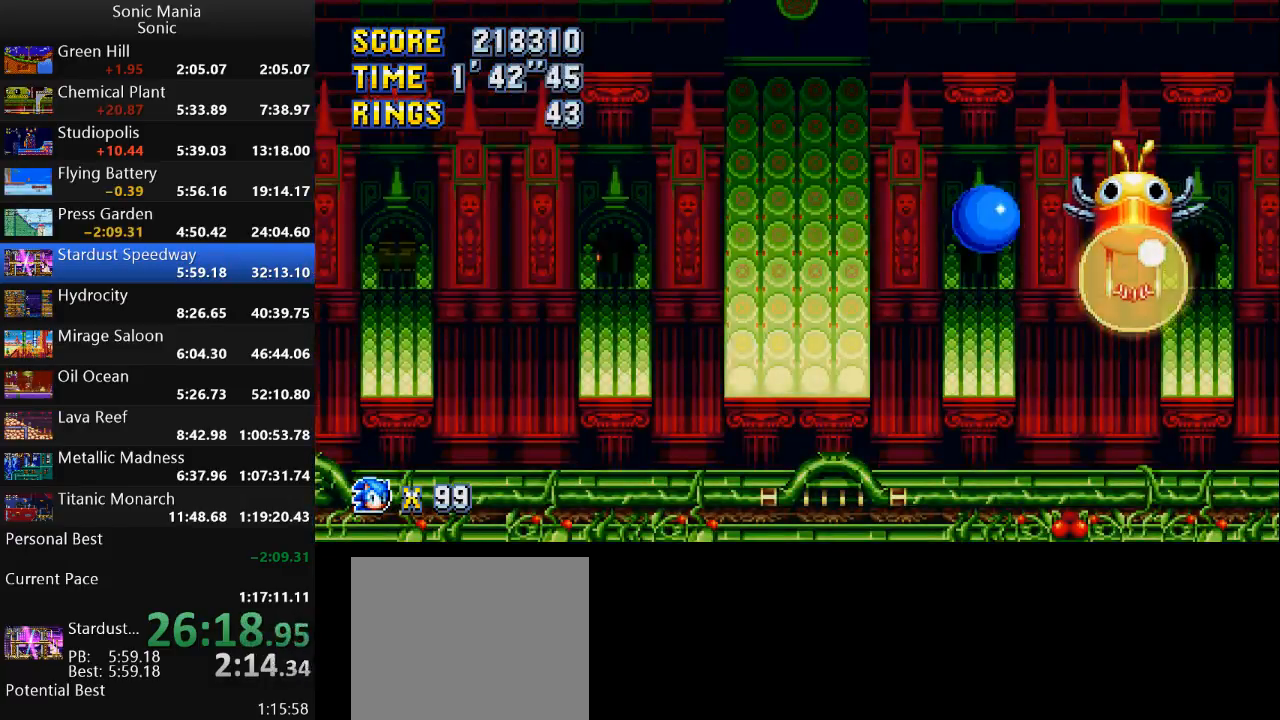
{"buttons": [], "left_stick": "center", "right_stick": "center", "events": [[300, "left_stick", "center"]]}
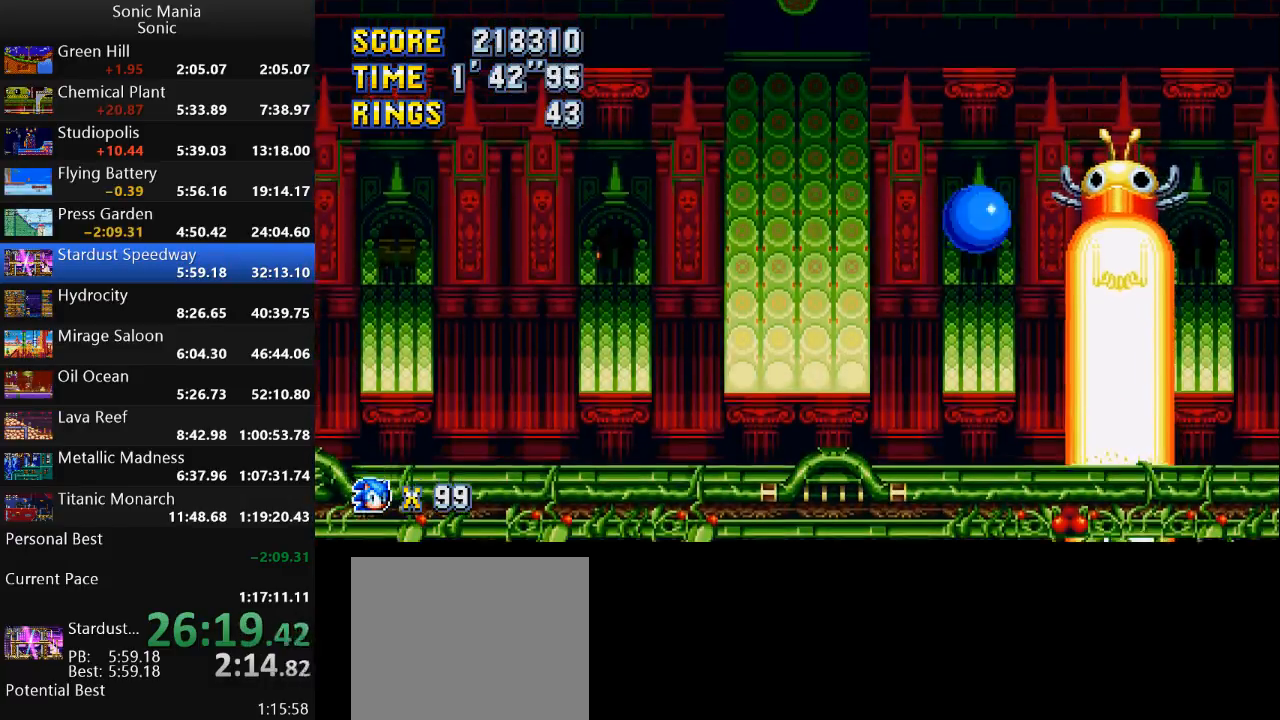
{"buttons": ["A"], "left_stick": "right", "right_stick": "center", "events": [[400, "left_stick", "right"], [467, "A", "down"]]}
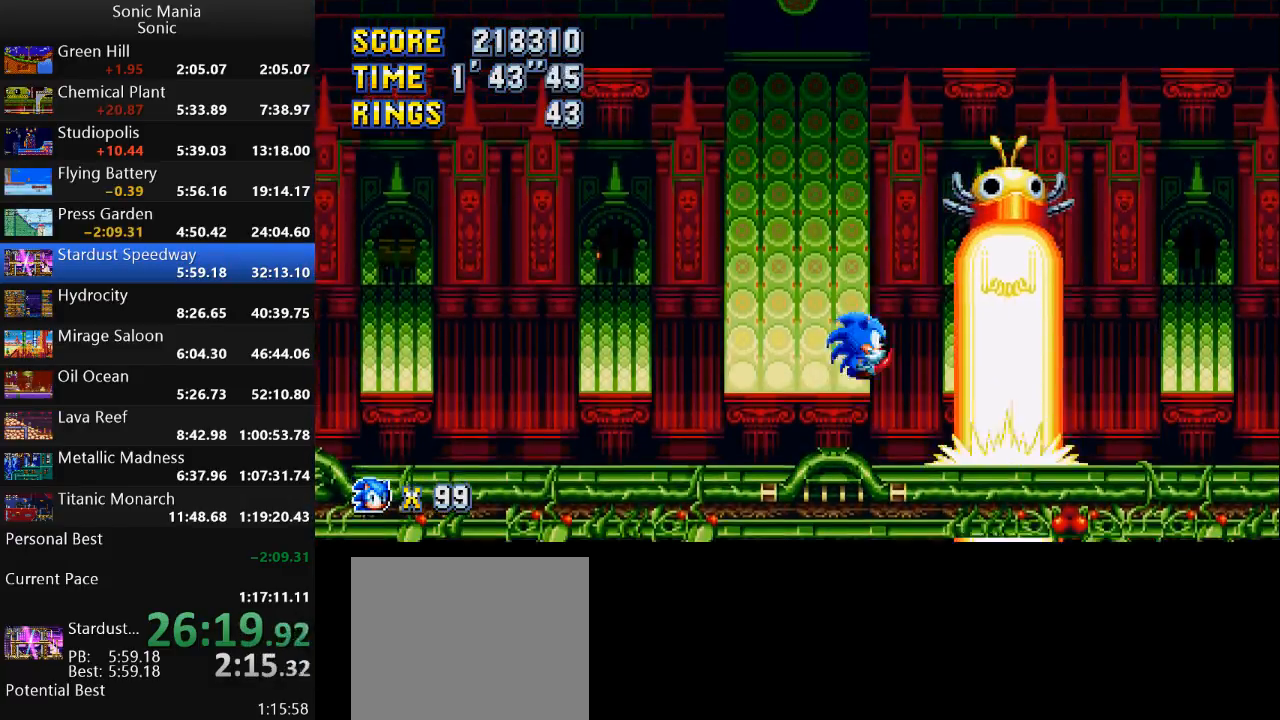
{"buttons": [], "left_stick": "center", "right_stick": "center", "events": [[300, "A", "up"], [333, "left_stick", "center"]]}
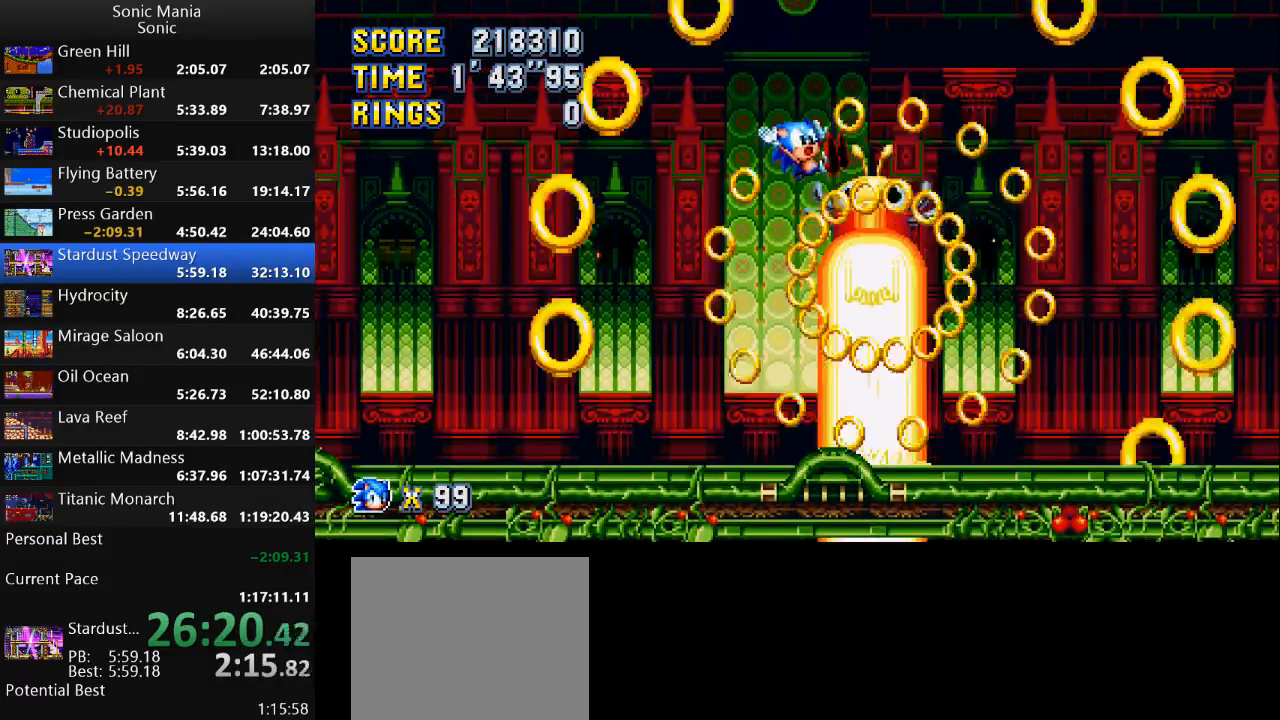
{"buttons": [], "left_stick": "center", "right_stick": "center", "events": []}
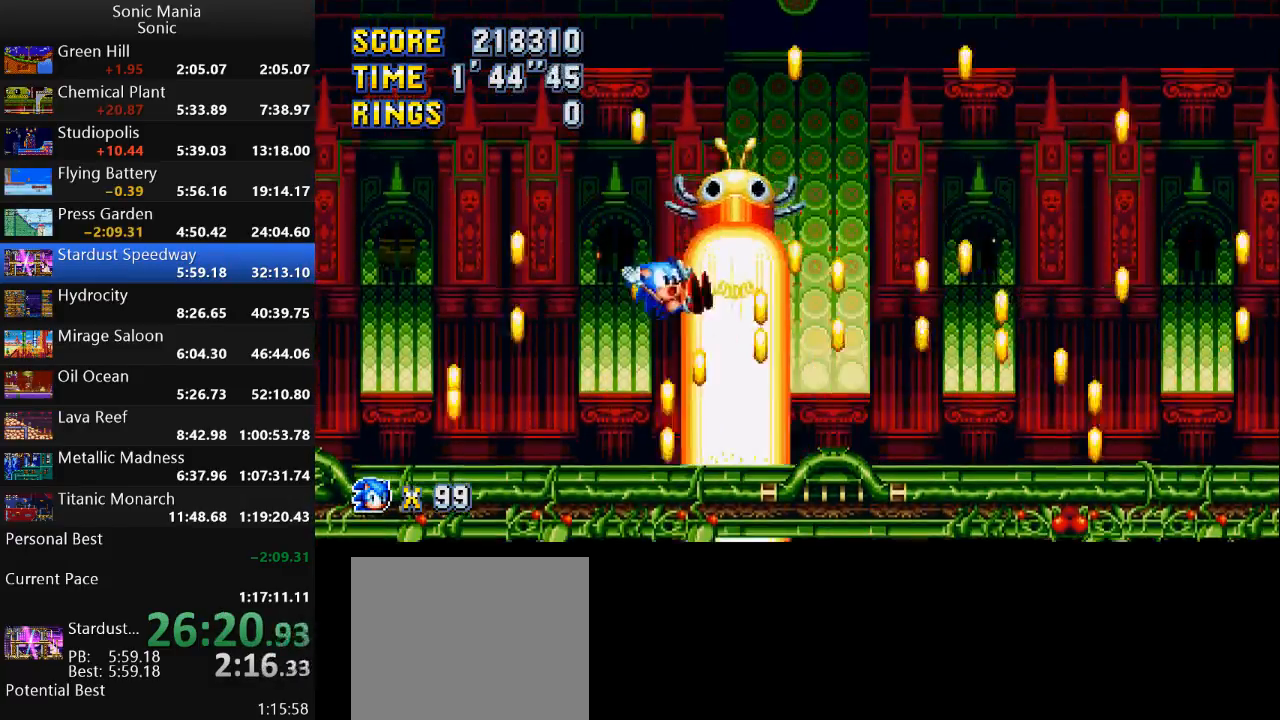
{"buttons": ["A"], "left_stick": "left", "right_stick": "center", "events": [[367, "A", "down"], [433, "left_stick", "left"]]}
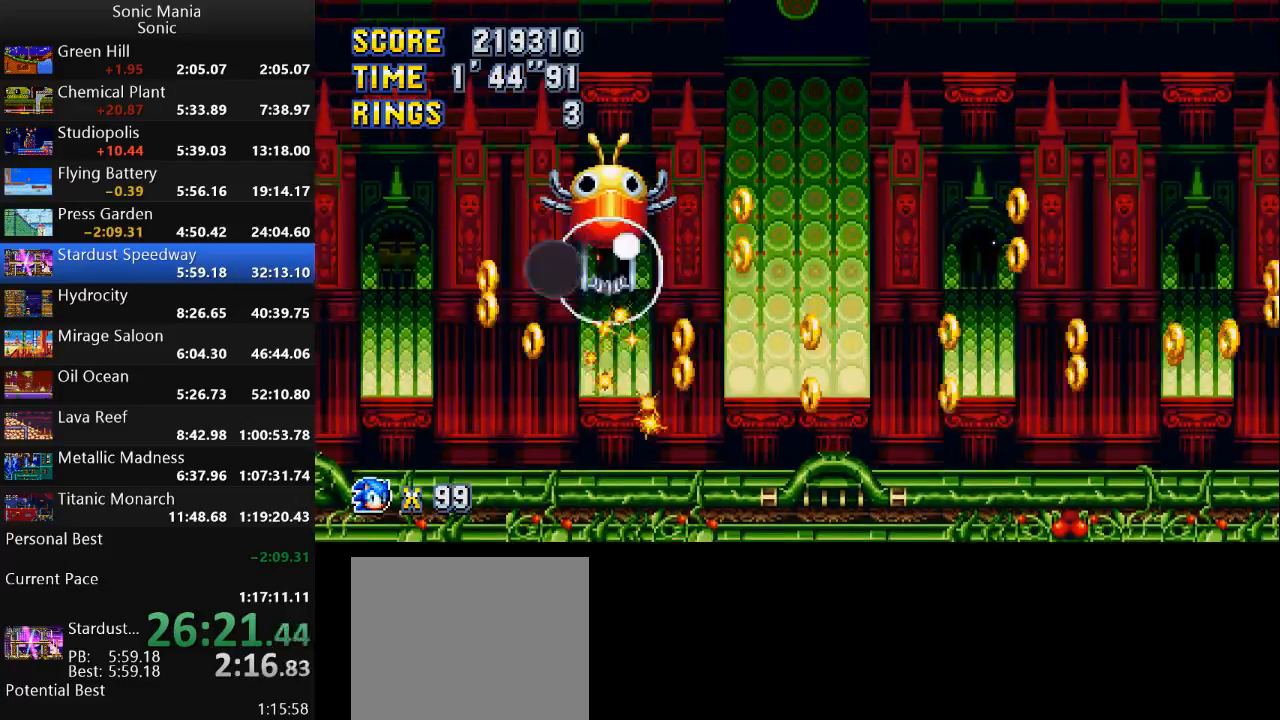
{"buttons": [], "left_stick": "right", "right_stick": "center", "events": [[100, "A", "up"], [300, "left_stick", "right"]]}
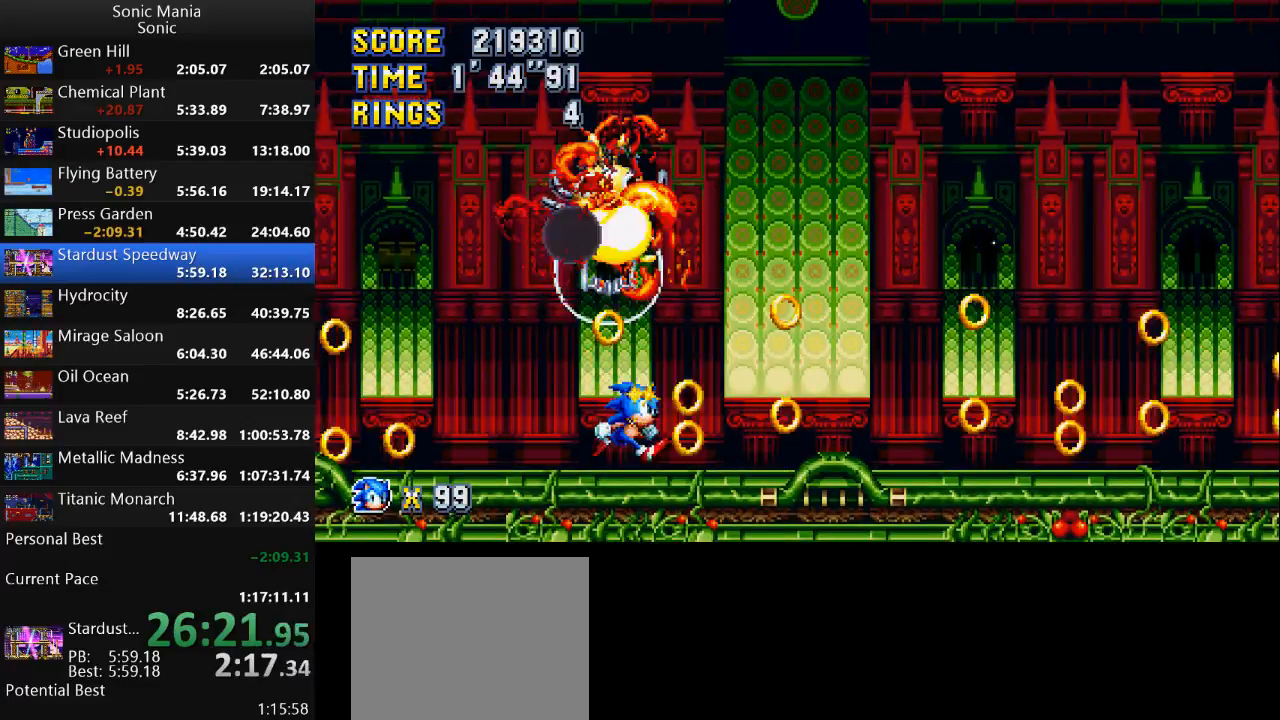
{"buttons": [], "left_stick": "right", "right_stick": "center", "events": []}
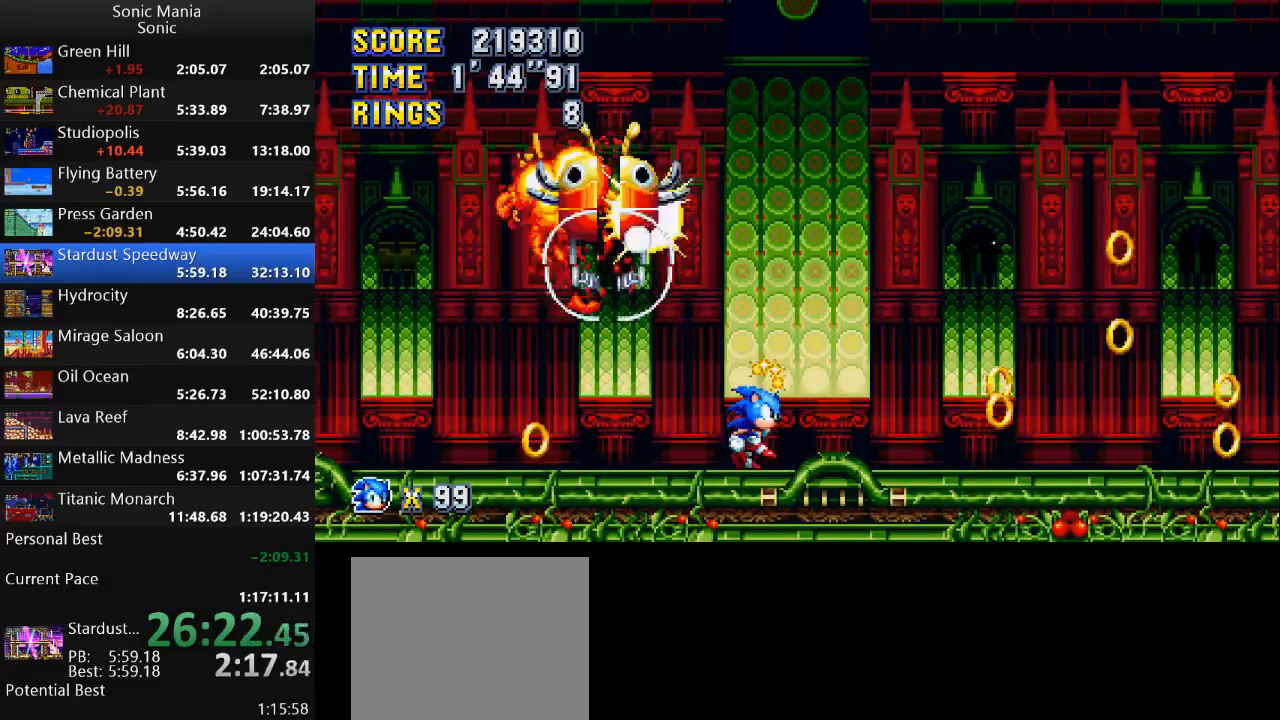
{"buttons": [], "left_stick": "left", "right_stick": "center", "events": [[433, "left_stick", "center"], [500, "left_stick", "left"]]}
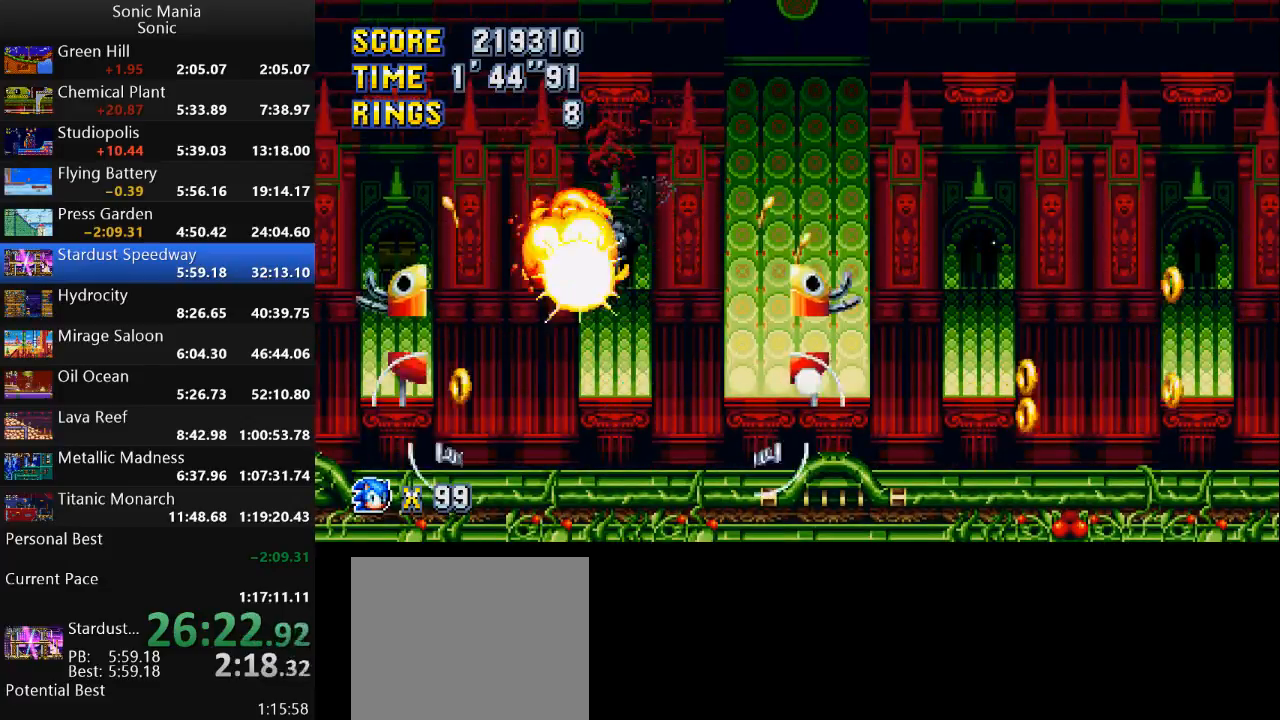
{"buttons": [], "left_stick": "center", "right_stick": "center", "events": [[167, "left_stick", "center"], [233, "left_stick", "right"], [300, "left_stick", "center"]]}
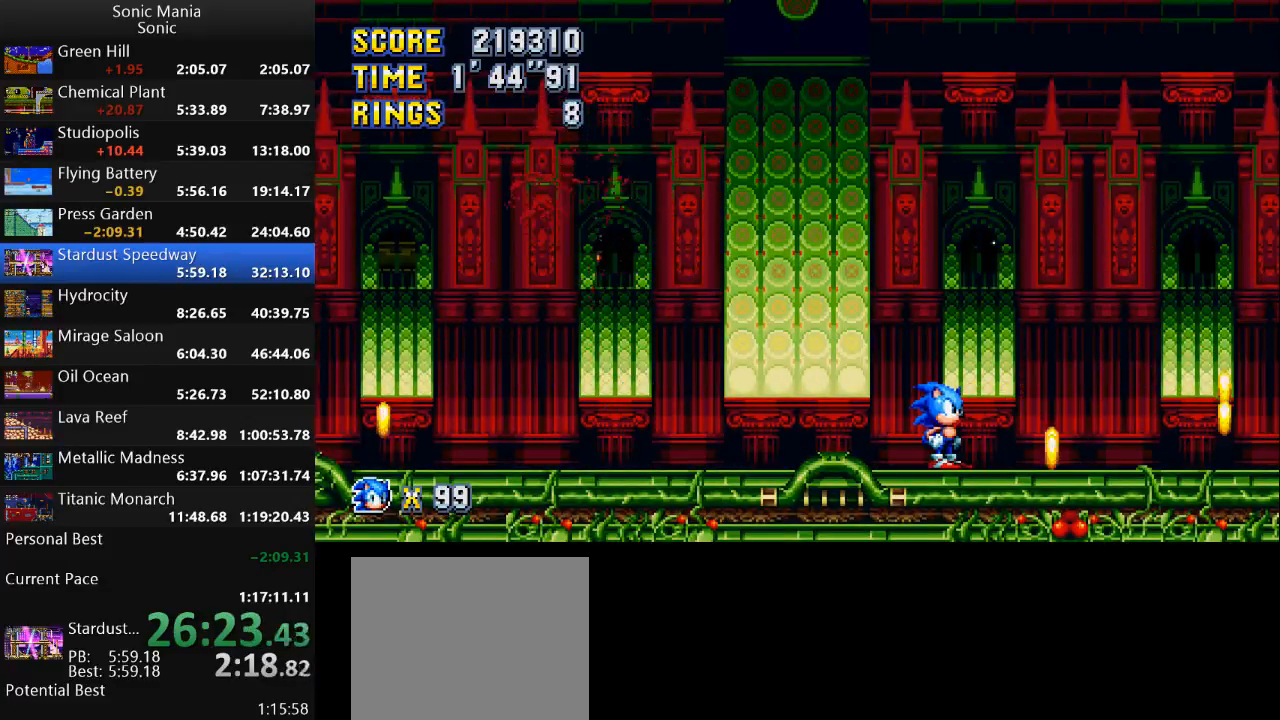
{"buttons": [], "left_stick": "center", "right_stick": "center", "events": []}
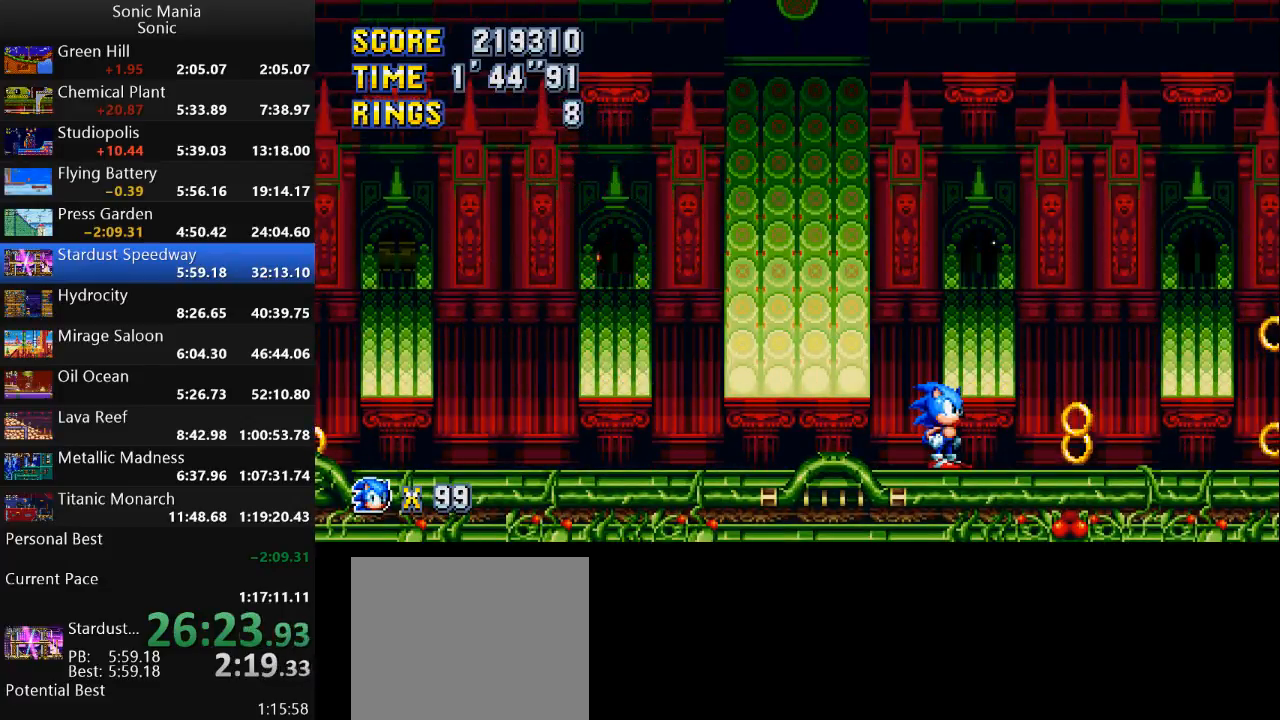
{"buttons": [], "left_stick": "center", "right_stick": "center", "events": []}